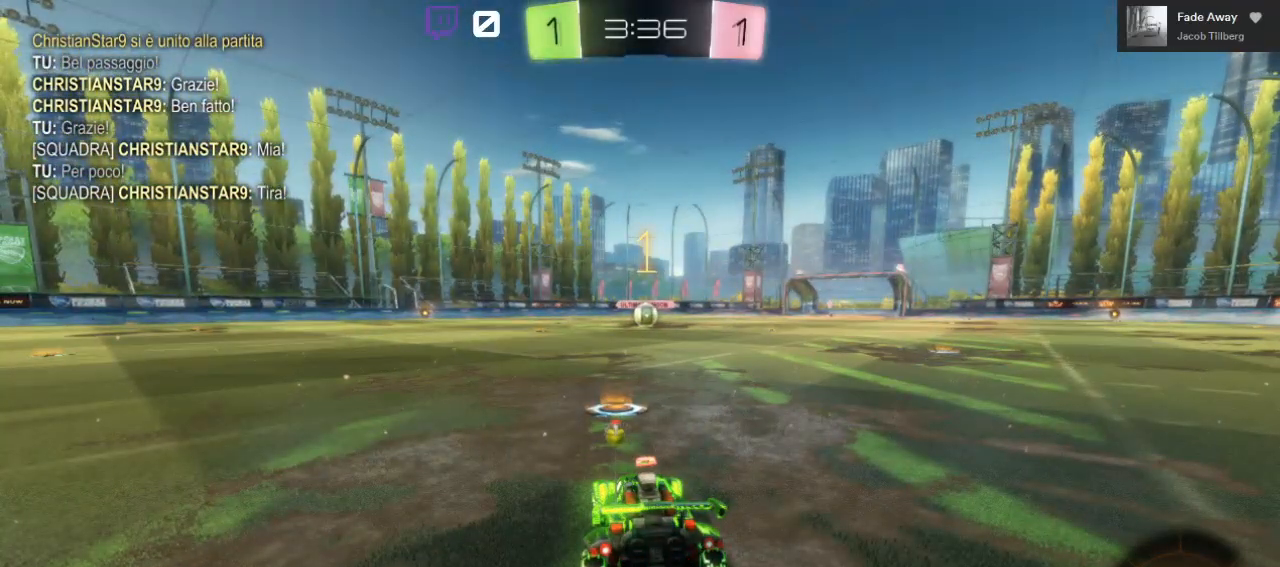
Gameplay with a controller (Xbox layout); each line is a JSON object with the inputs held at the frame after it. "events" lists button and stick changes between this image and that frame as [ms after this image, input, new state], when the widget could be followed in between.
{"buttons": ["B", "R2"], "left_stick": "center", "right_stick": "center", "events": []}
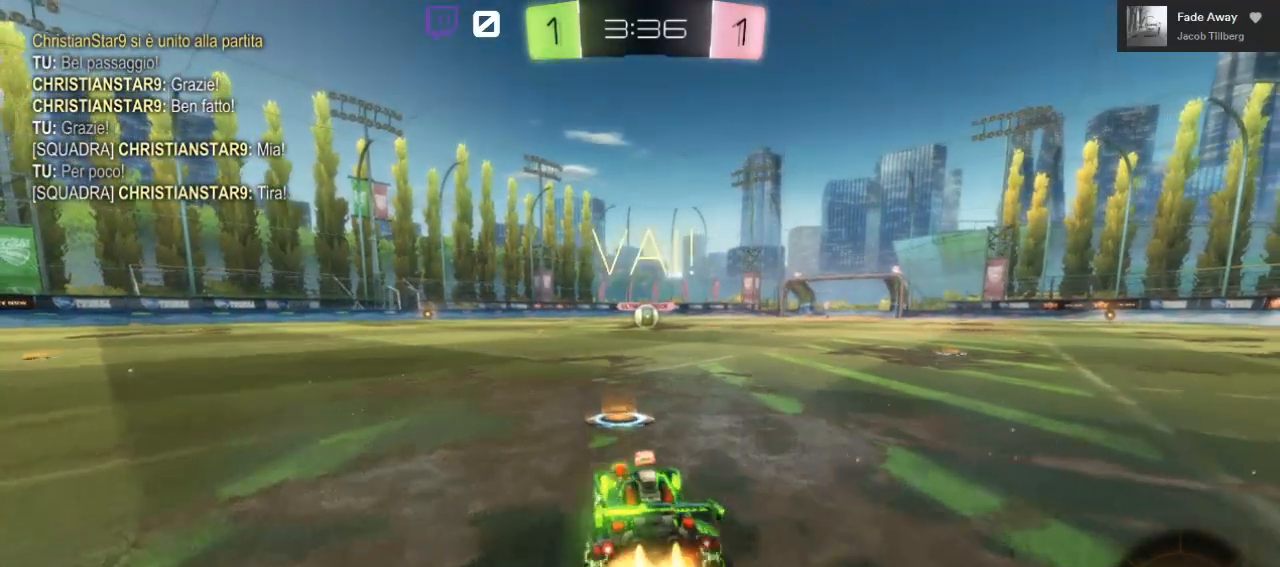
{"buttons": ["A", "R2"], "left_stick": "up-left", "right_stick": "center", "events": [[67, "left_stick", "right"], [267, "A", "down"], [267, "left_stick", "up-left"], [317, "L1", "down"], [333, "B", "up"], [367, "A", "up"], [367, "L3", "down"], [433, "A", "down"], [467, "L3", "up"], [500, "L1", "up"]]}
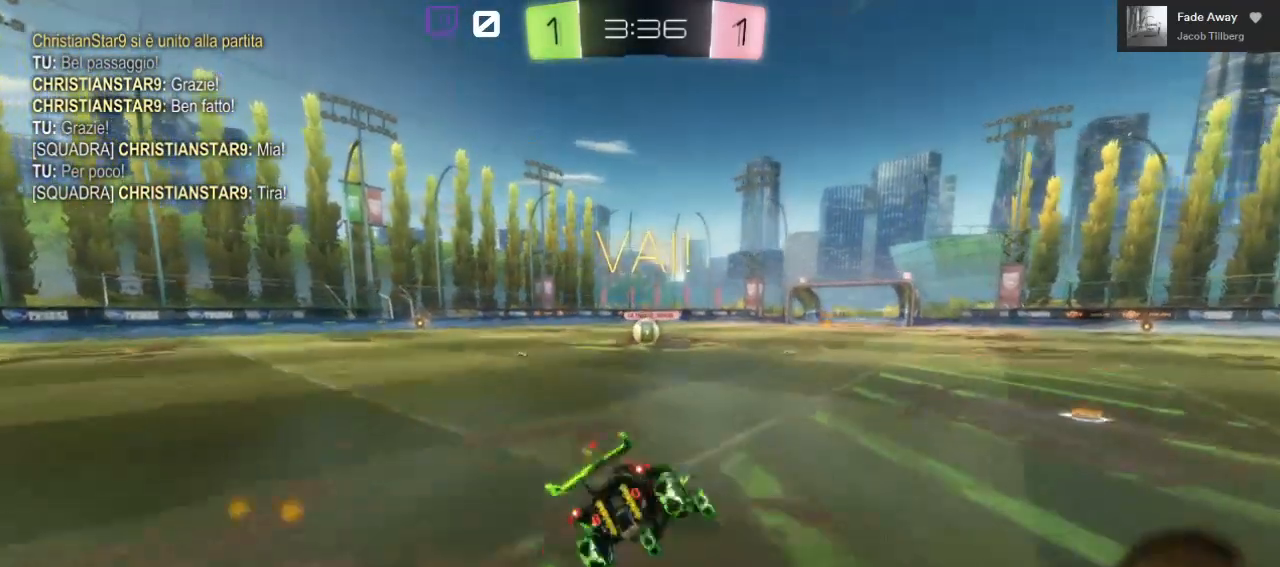
{"buttons": ["R2"], "left_stick": "center", "right_stick": "center", "events": [[50, "A", "up"], [50, "left_stick", "center"]]}
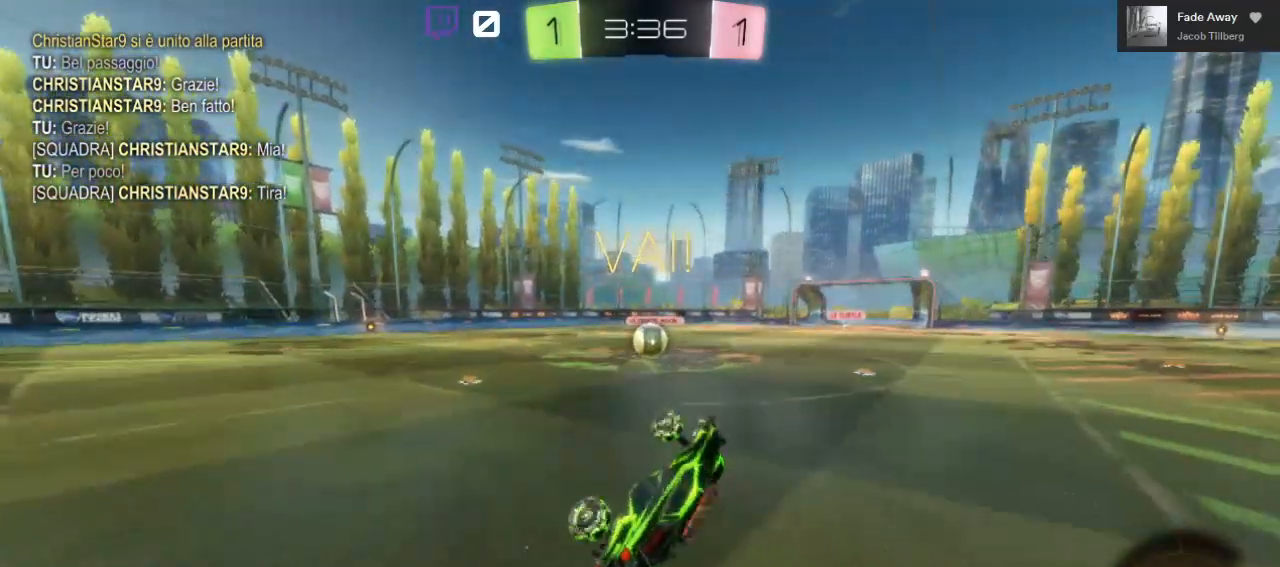
{"buttons": ["B", "R2"], "left_stick": "right", "right_stick": "center", "events": [[417, "B", "down"], [500, "left_stick", "right"]]}
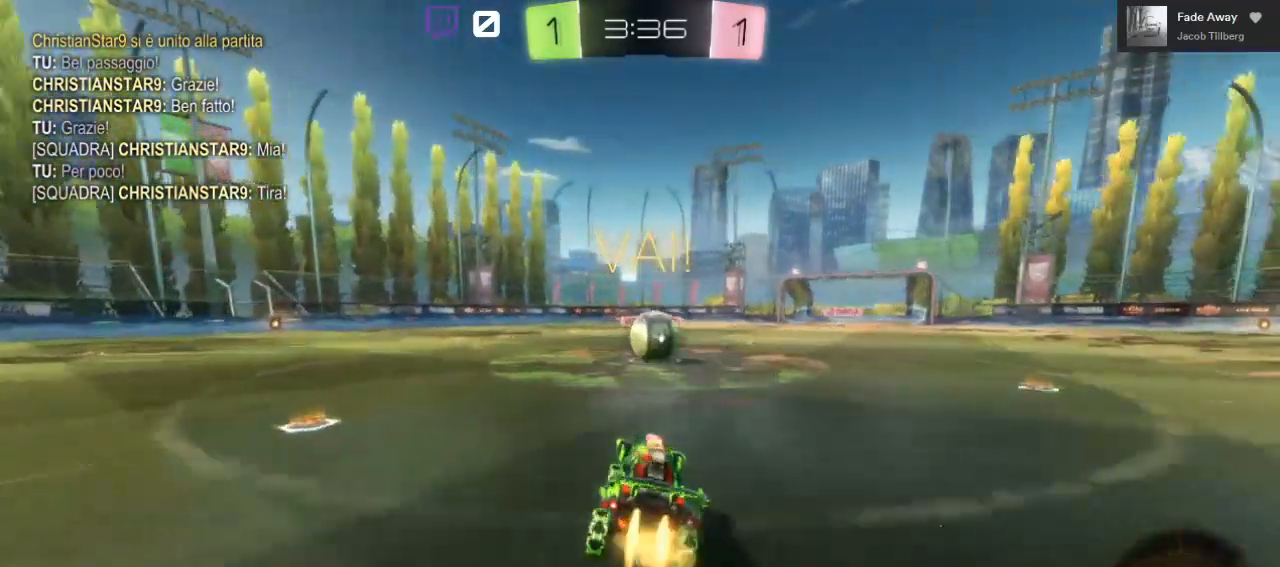
{"buttons": ["A", "L1", "R2", "L3"], "left_stick": "up", "right_stick": "center", "events": [[100, "left_stick", "center"], [183, "A", "down"], [333, "A", "up"], [350, "B", "up"], [433, "left_stick", "up"], [450, "A", "down"], [450, "L1", "down"], [500, "L3", "down"]]}
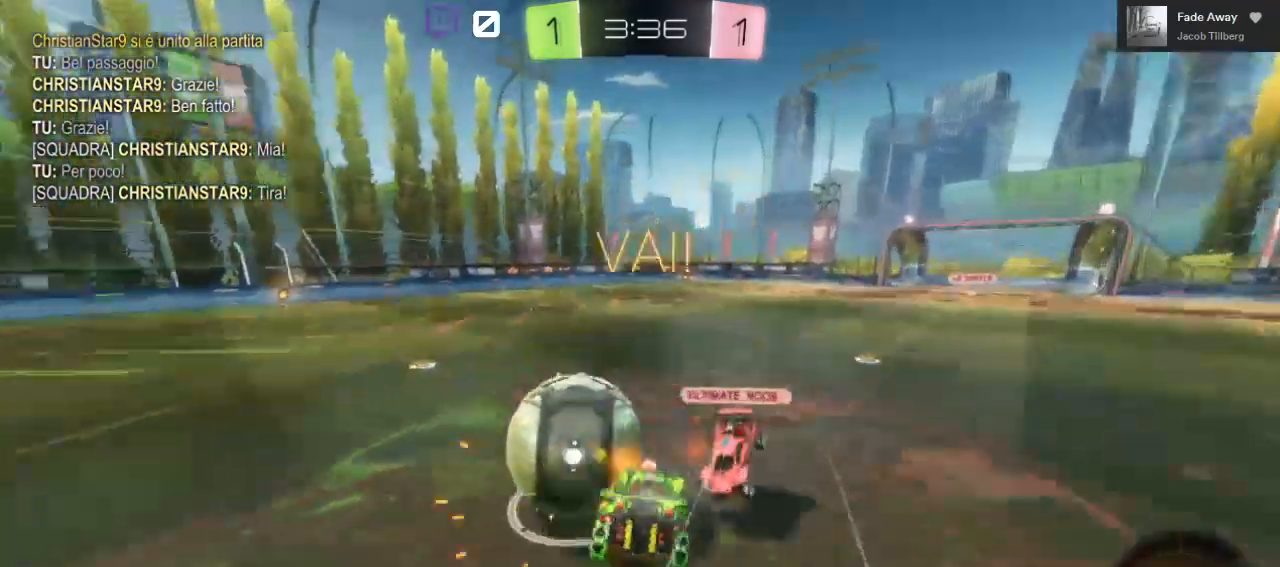
{"buttons": ["A", "L1", "R2"], "left_stick": "up-left", "right_stick": "center", "events": [[17, "left_stick", "up-left"], [500, "L3", "up"]]}
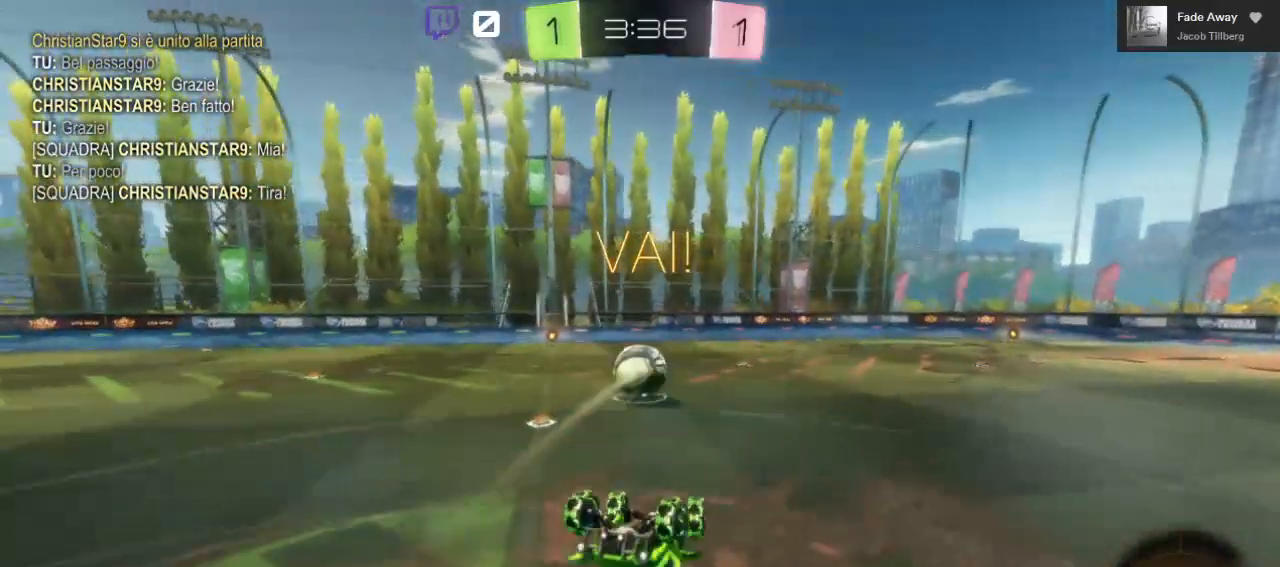
{"buttons": ["R2"], "left_stick": "center", "right_stick": "center", "events": [[100, "A", "up"], [100, "L1", "up"], [200, "left_stick", "center"]]}
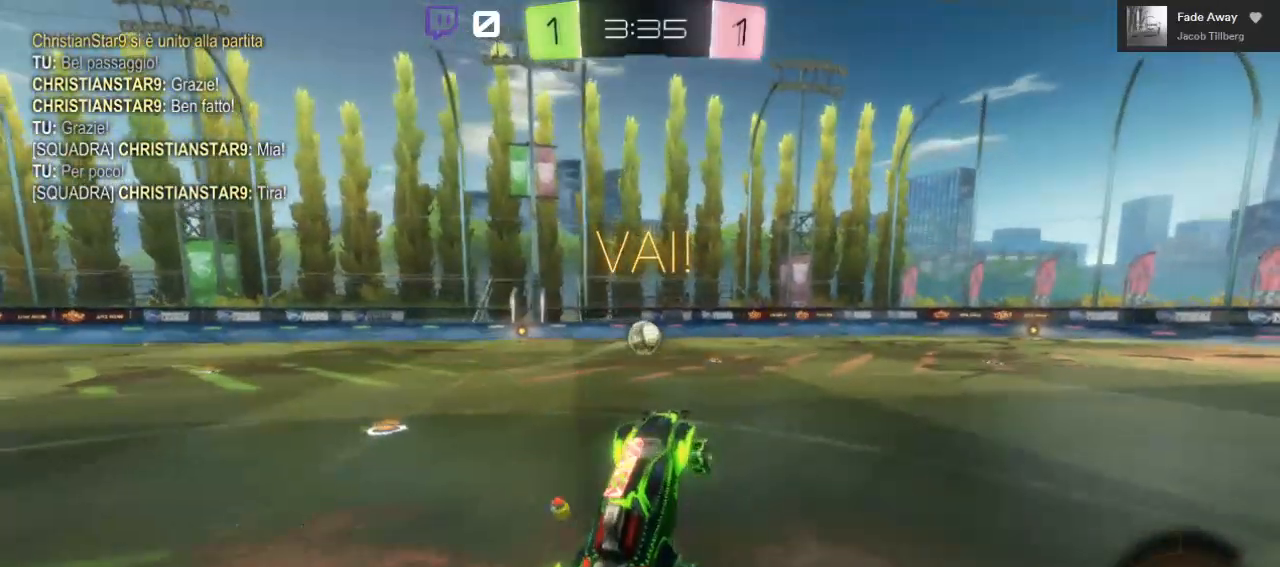
{"buttons": ["B", "R2"], "left_stick": "left", "right_stick": "center", "events": [[183, "left_stick", "left"], [383, "B", "down"]]}
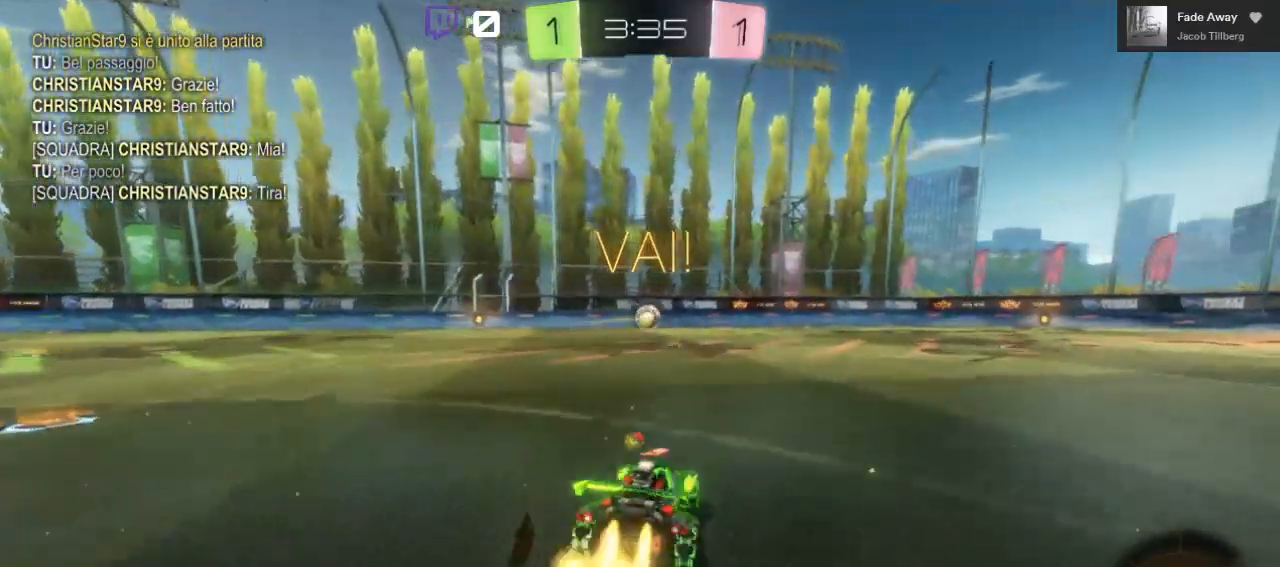
{"buttons": ["A", "R2"], "left_stick": "up", "right_stick": "center", "events": [[283, "left_stick", "up"], [317, "A", "down"], [400, "B", "up"], [417, "A", "up"], [467, "A", "down"]]}
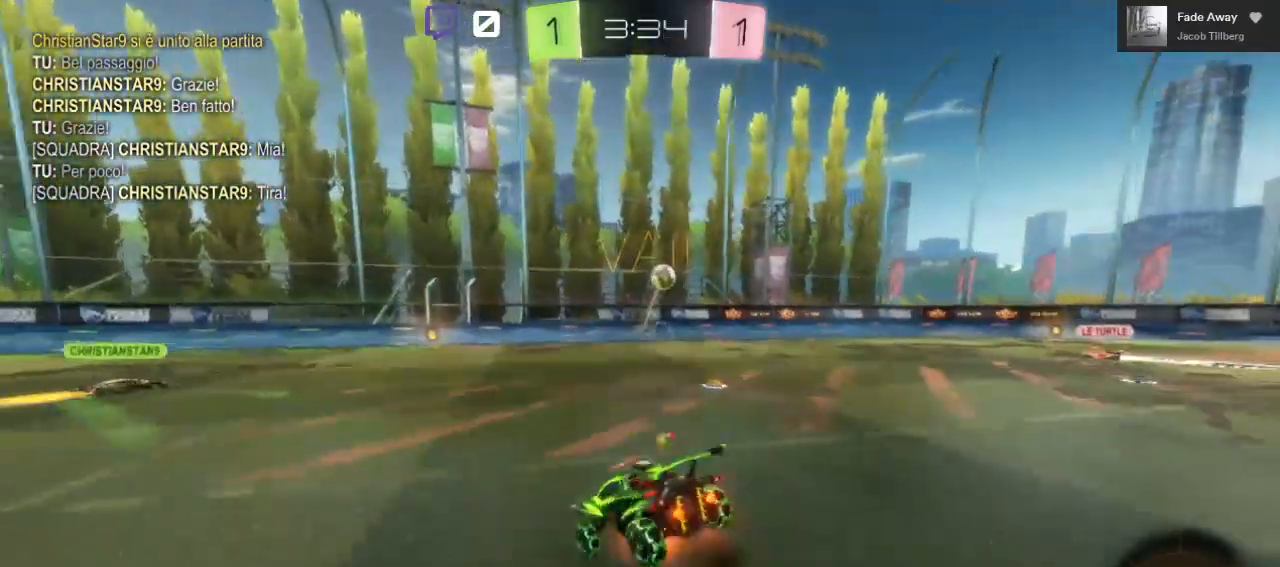
{"buttons": ["R2"], "left_stick": "up-left", "right_stick": "center", "events": [[333, "A", "up"], [383, "left_stick", "up-left"]]}
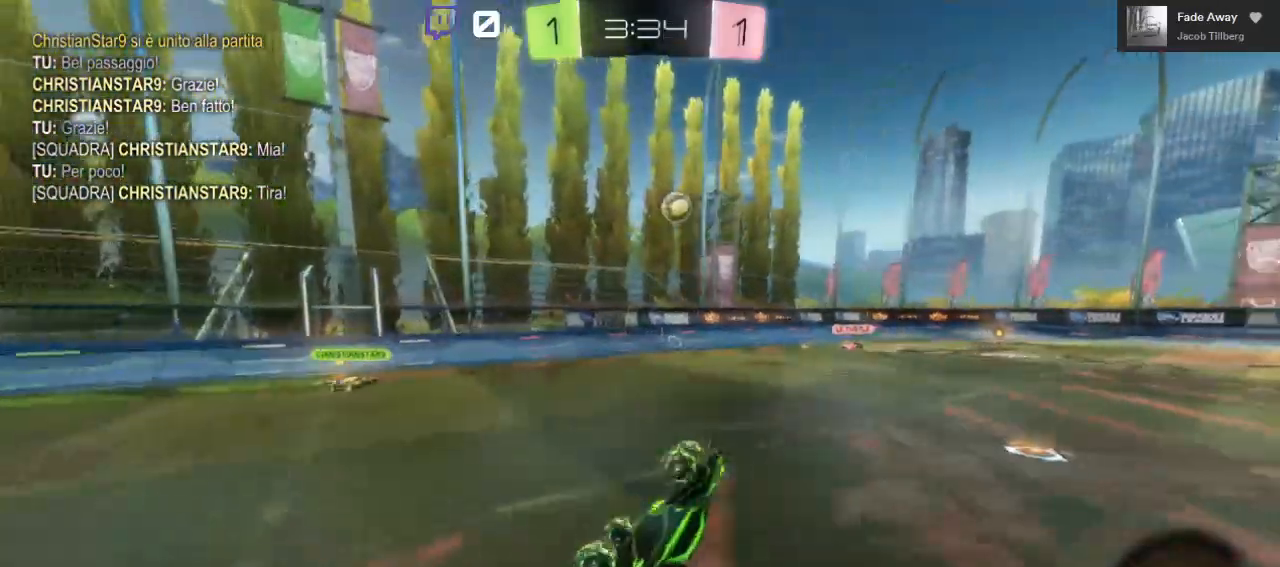
{"buttons": ["R2"], "left_stick": "left", "right_stick": "center", "events": [[67, "left_stick", "center"], [133, "Y", "down"], [267, "Y", "up"], [300, "left_stick", "left"]]}
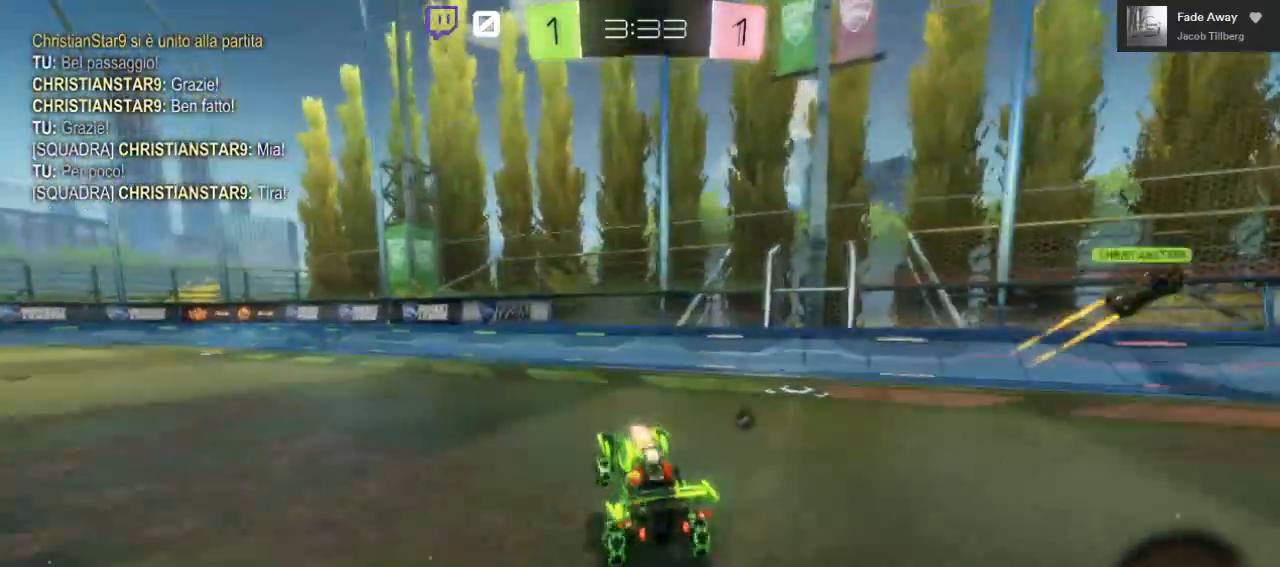
{"buttons": ["R2"], "left_stick": "left", "right_stick": "center", "events": []}
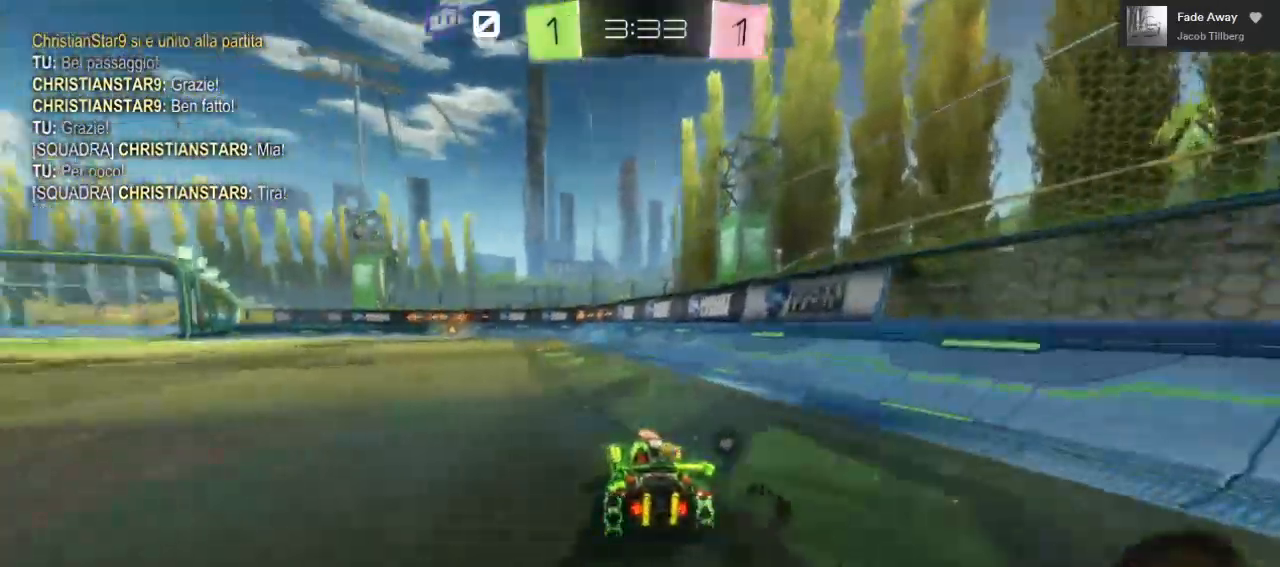
{"buttons": ["A", "R2"], "left_stick": "up", "right_stick": "center", "events": [[183, "A", "down"], [183, "left_stick", "up"], [250, "A", "up"], [317, "A", "down"]]}
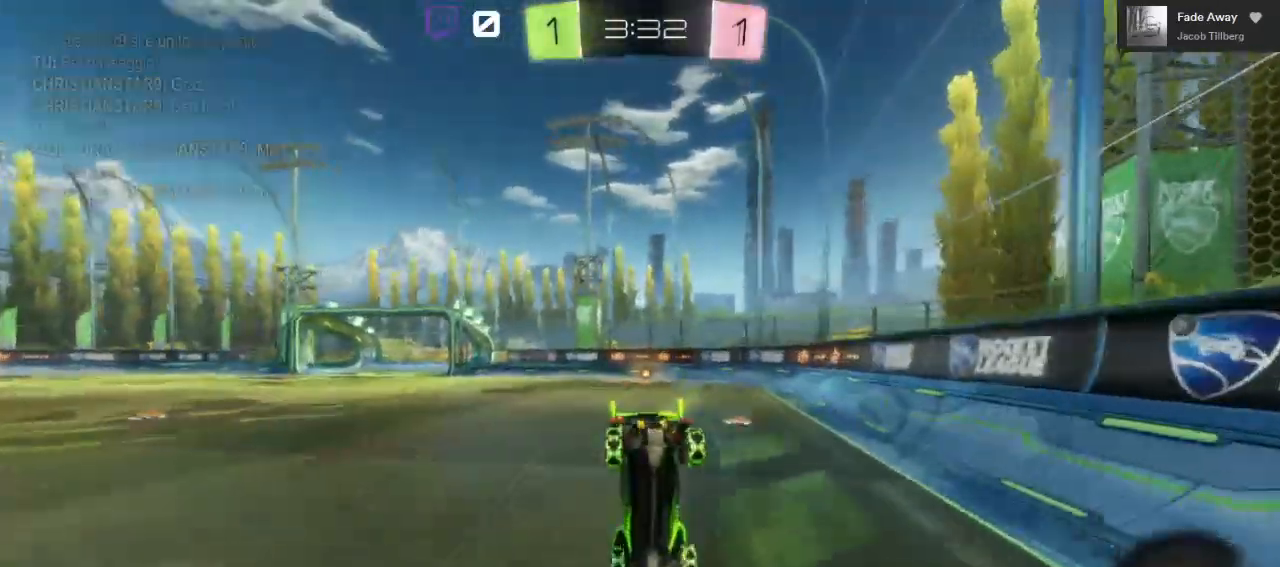
{"buttons": ["R2"], "left_stick": "center", "right_stick": "center", "events": [[17, "A", "up"], [183, "left_stick", "center"]]}
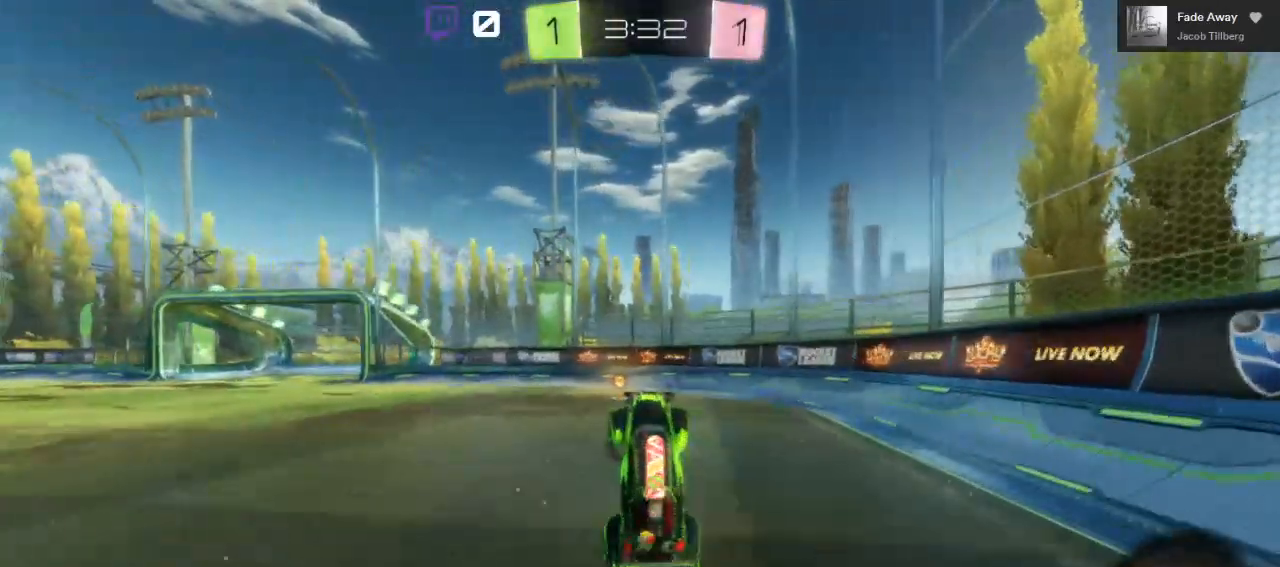
{"buttons": ["R2"], "left_stick": "left", "right_stick": "center", "events": [[100, "Y", "down"], [233, "Y", "up"], [350, "left_stick", "left"]]}
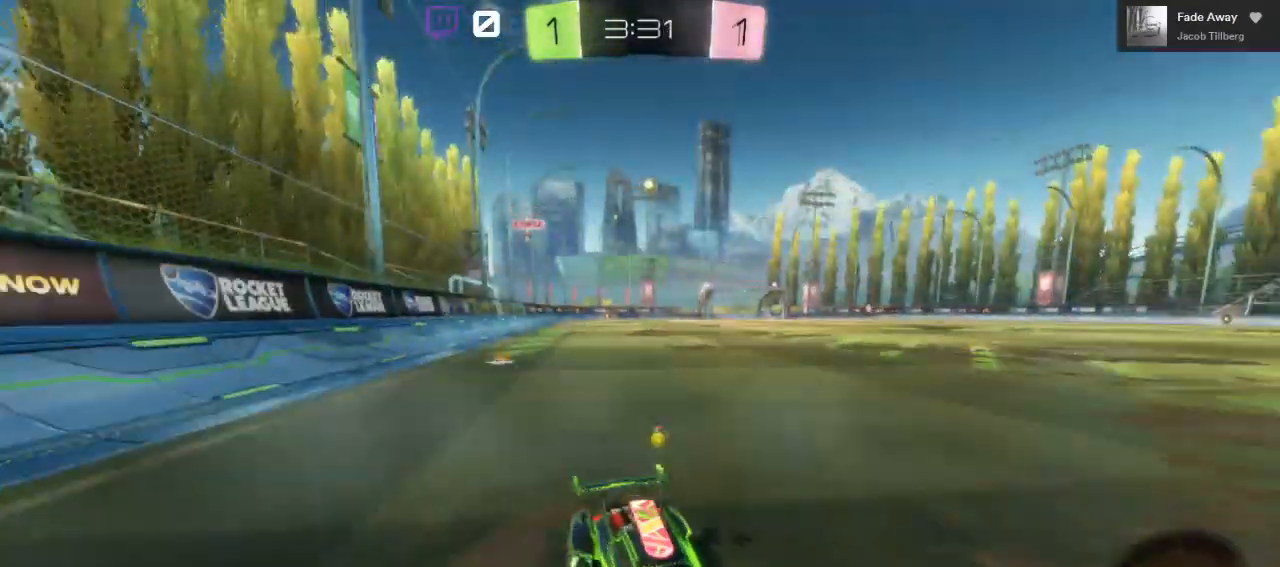
{"buttons": ["R2"], "left_stick": "left", "right_stick": "center", "events": []}
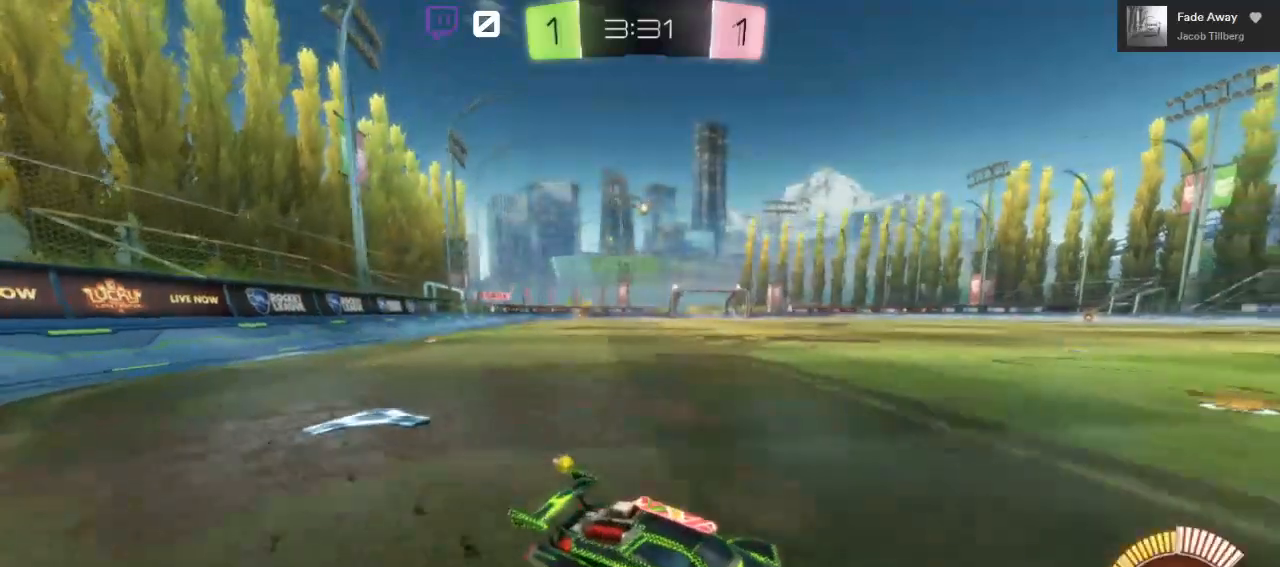
{"buttons": ["R2"], "left_stick": "left", "right_stick": "center", "events": []}
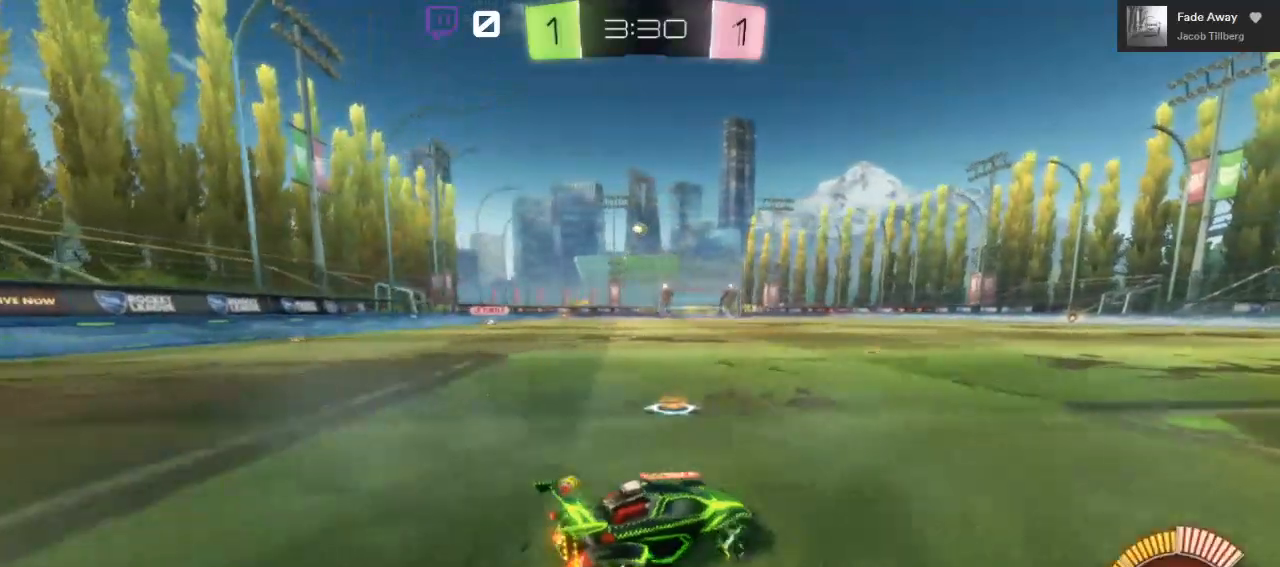
{"buttons": ["R2"], "left_stick": "center", "right_stick": "center", "events": [[250, "left_stick", "center"]]}
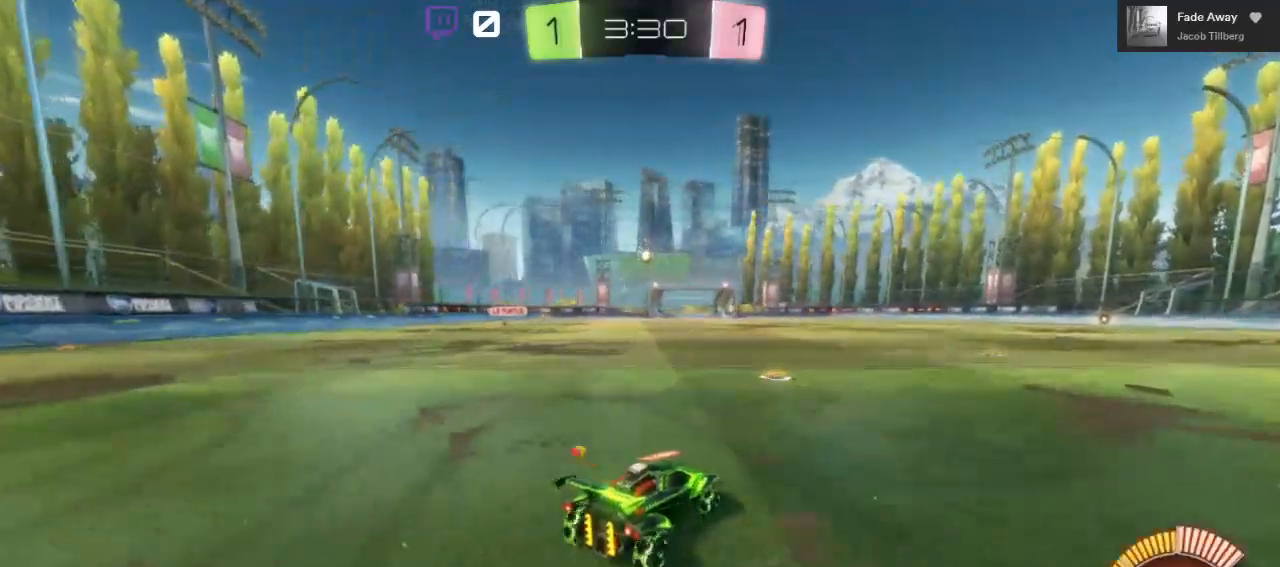
{"buttons": ["R2"], "left_stick": "center", "right_stick": "center", "events": [[217, "left_stick", "left"], [367, "left_stick", "center"]]}
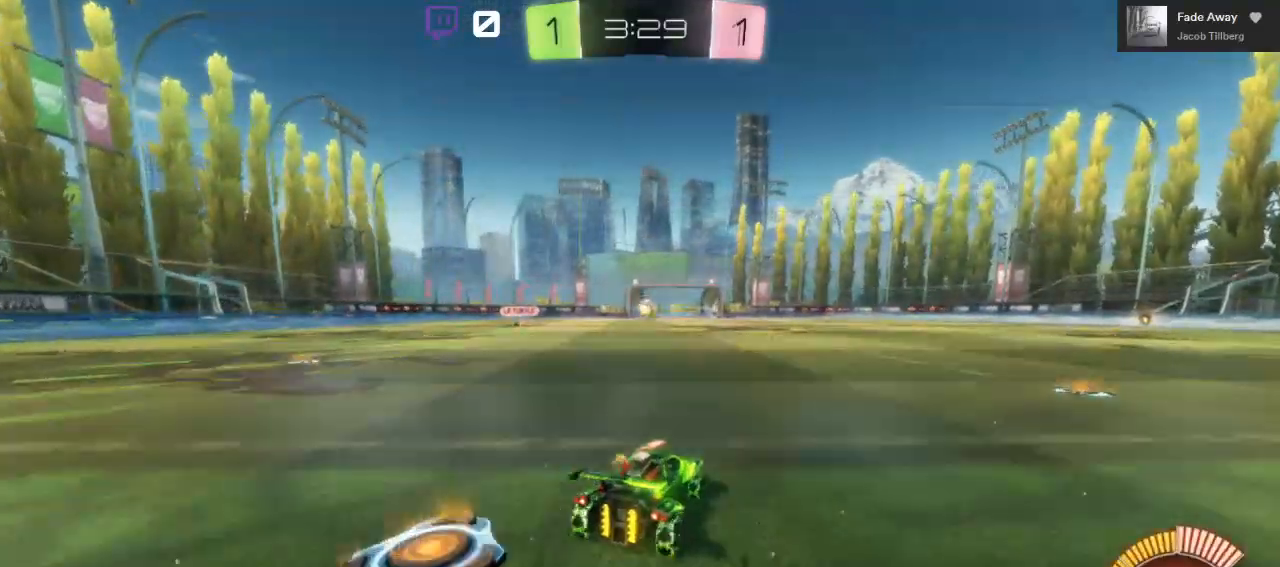
{"buttons": ["R2"], "left_stick": "center", "right_stick": "center", "events": []}
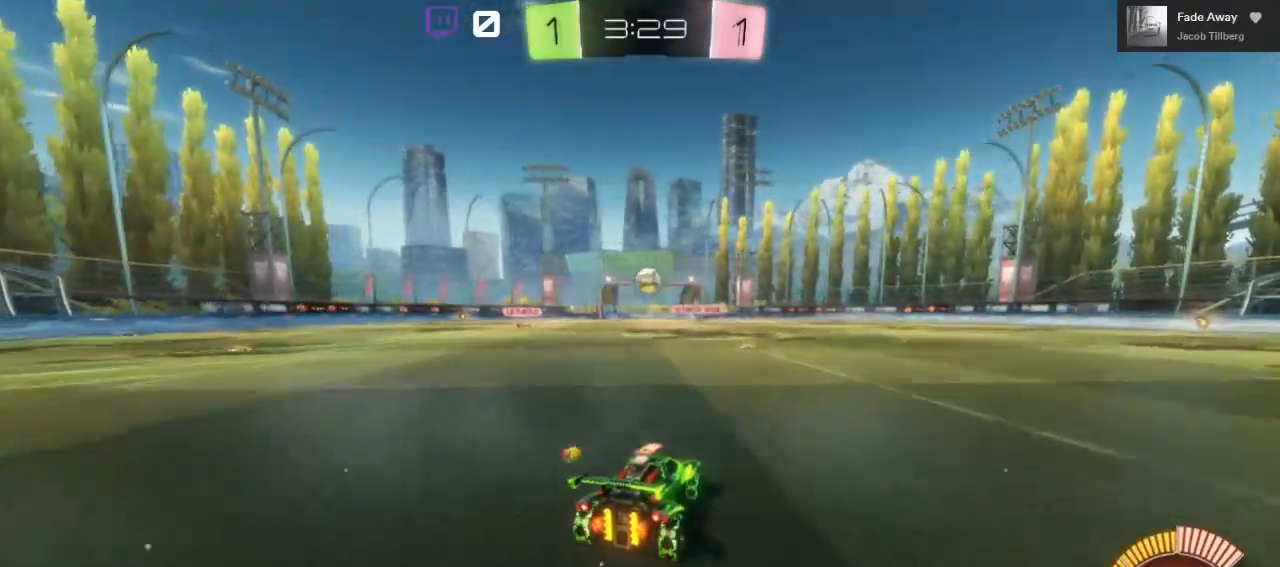
{"buttons": ["R2"], "left_stick": "center", "right_stick": "center", "events": [[67, "left_stick", "right"], [200, "left_stick", "center"]]}
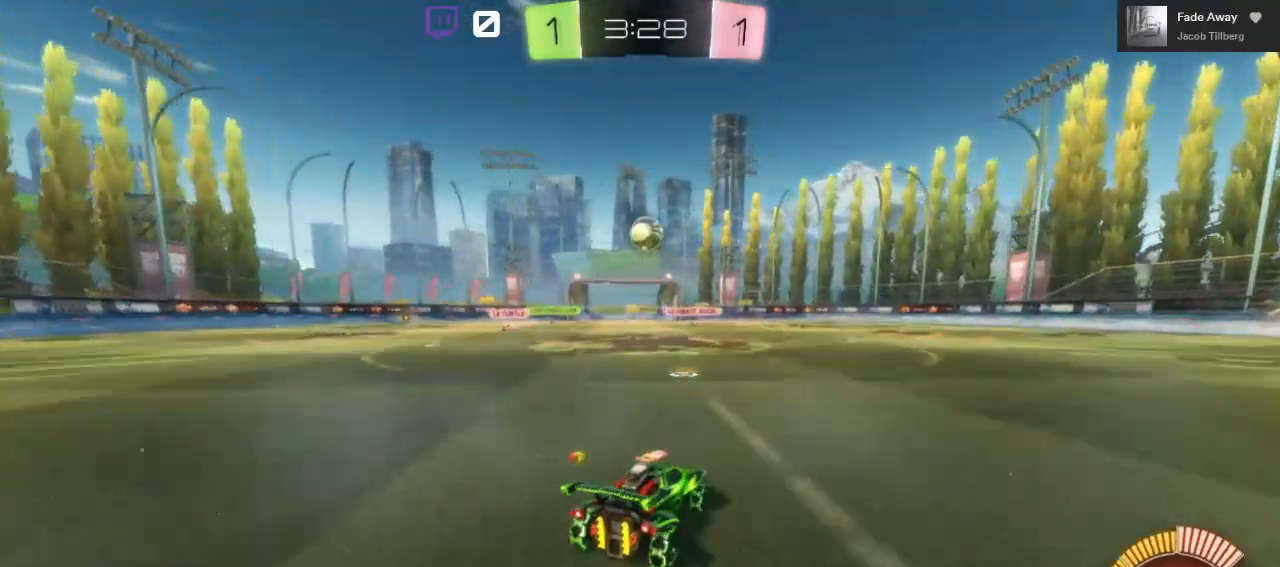
{"buttons": ["R2"], "left_stick": "center", "right_stick": "center", "events": [[17, "R2", "up"], [83, "L2", "down"], [117, "left_stick", "right"], [300, "L2", "up"], [367, "left_stick", "center"], [383, "R2", "down"]]}
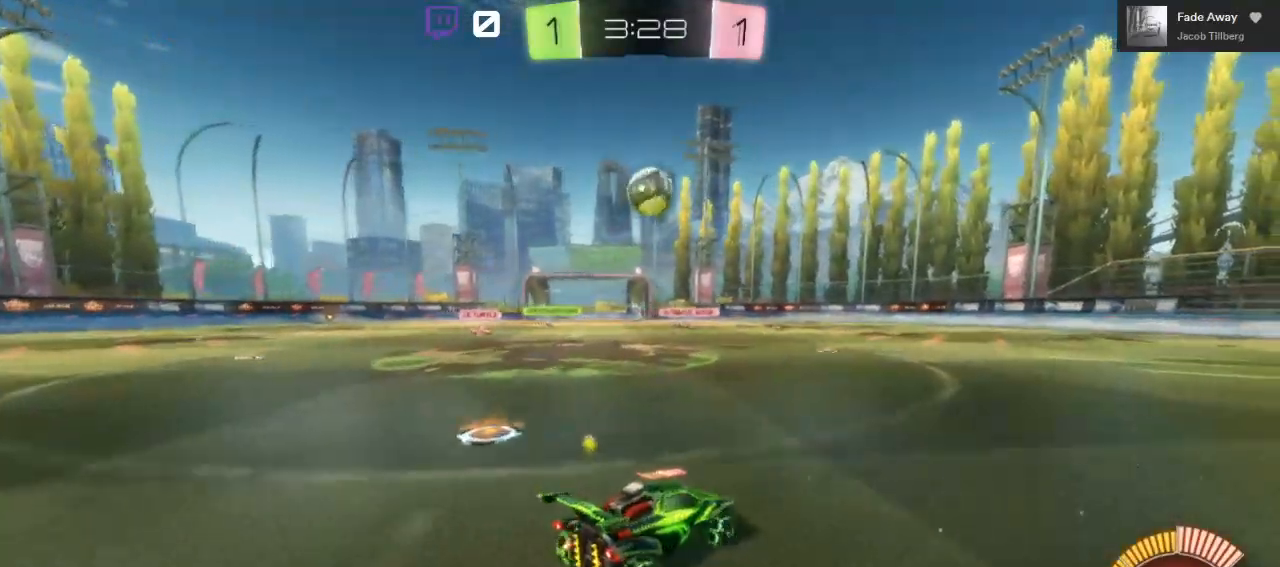
{"buttons": ["R2"], "left_stick": "center", "right_stick": "center", "events": [[217, "left_stick", "left"], [250, "B", "down"], [283, "left_stick", "center"], [467, "B", "up"]]}
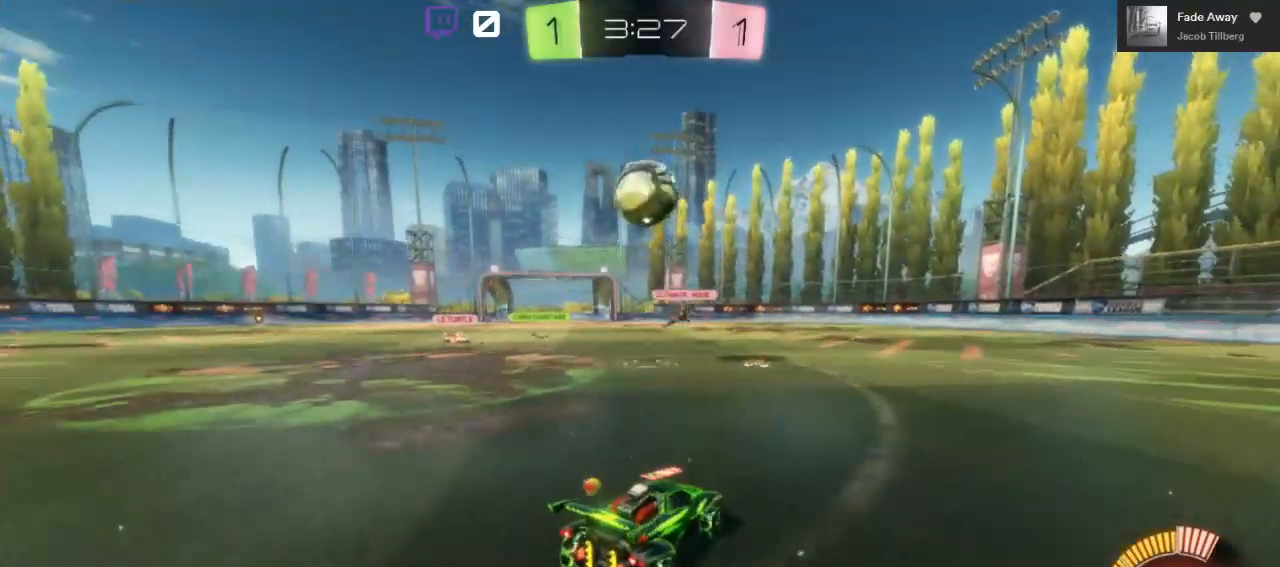
{"buttons": ["A", "L1", "R2", "L3"], "left_stick": "left", "right_stick": "center", "events": [[17, "left_stick", "up-right"], [83, "left_stick", "center"], [200, "A", "down"], [250, "left_stick", "left"], [417, "A", "up"], [417, "L1", "down"], [450, "L3", "down"], [467, "A", "down"]]}
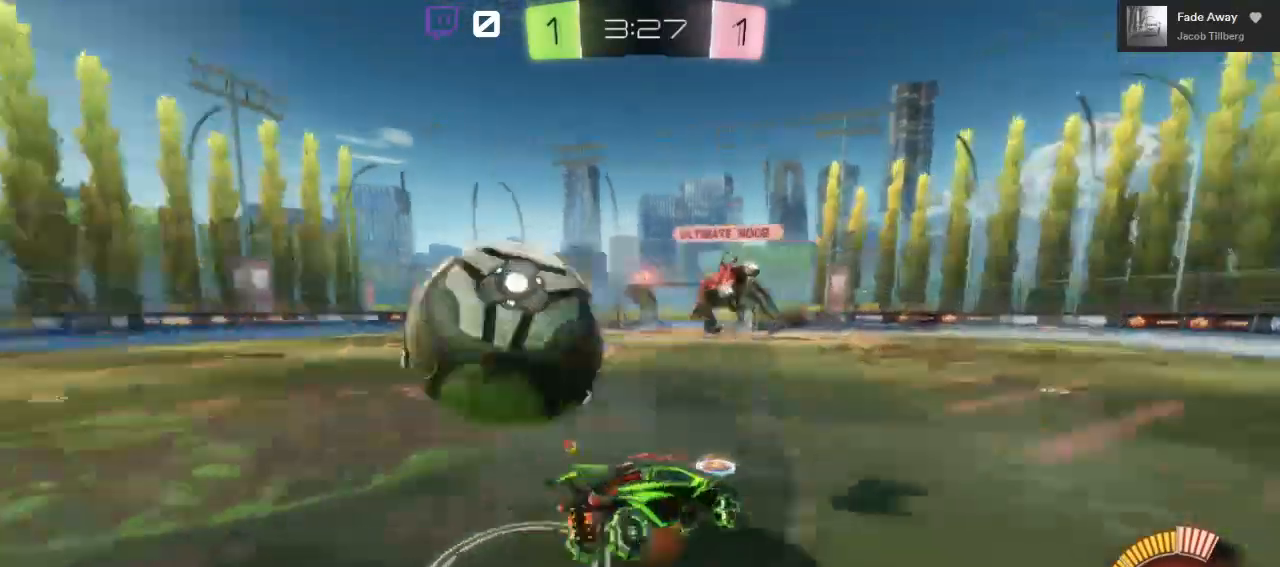
{"buttons": ["L1", "R2"], "left_stick": "left", "right_stick": "center", "events": [[433, "L3", "up"], [483, "A", "up"]]}
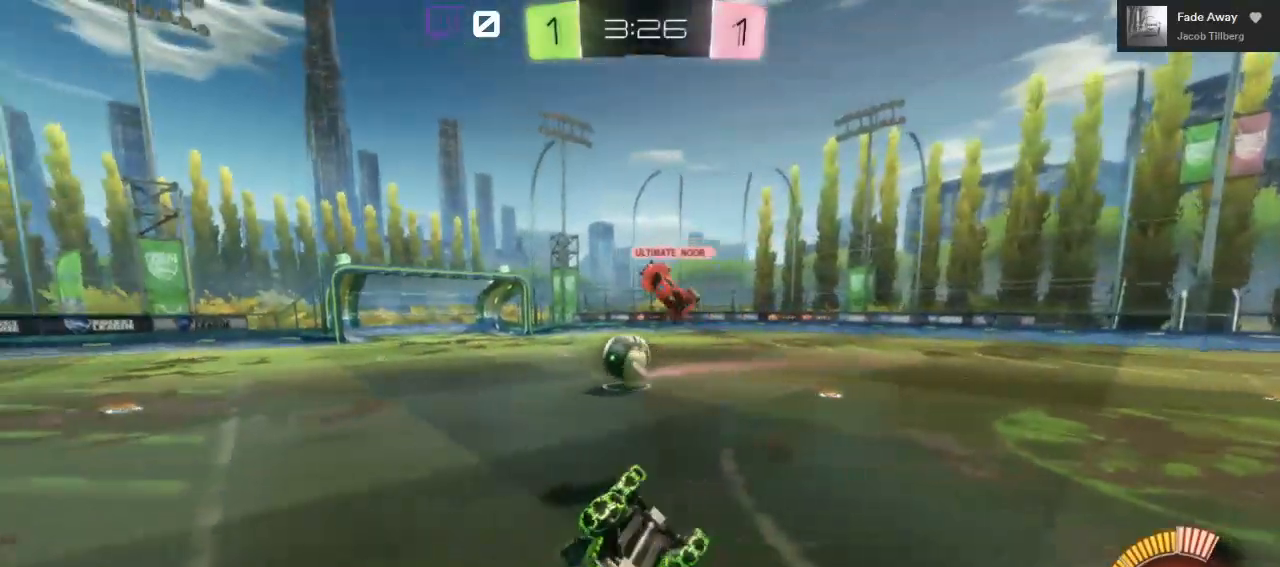
{"buttons": [], "left_stick": "center", "right_stick": "center", "events": [[17, "L1", "up"], [183, "left_stick", "center"], [217, "R2", "up"]]}